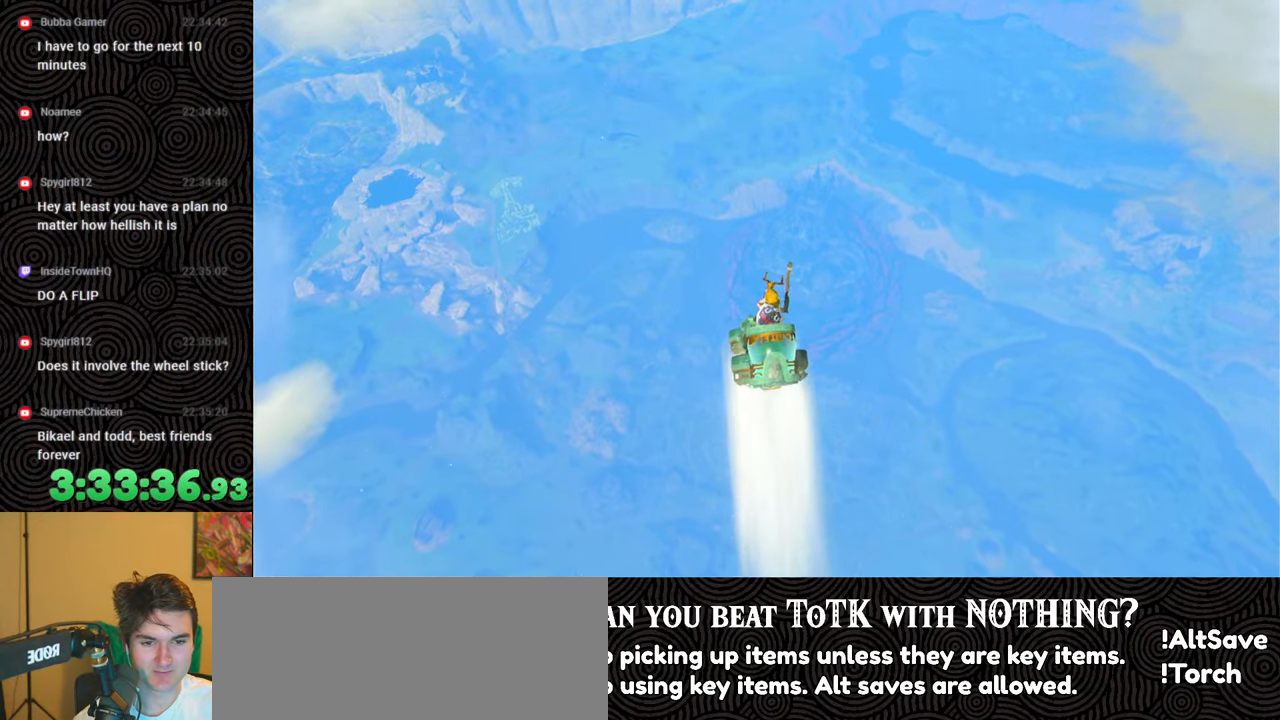
Gameplay with a controller (Nintendo layout); each line is a JSON object with the inputs held at the frame after it. "events" lists button and stick changes between this image and that frame as [ms after this image, input, new state], when the widget could be followed in between. Not read: L3 R3.
{"buttons": [], "left_stick": "up-right", "right_stick": "center", "events": [[283, "left_stick", "up-right"]]}
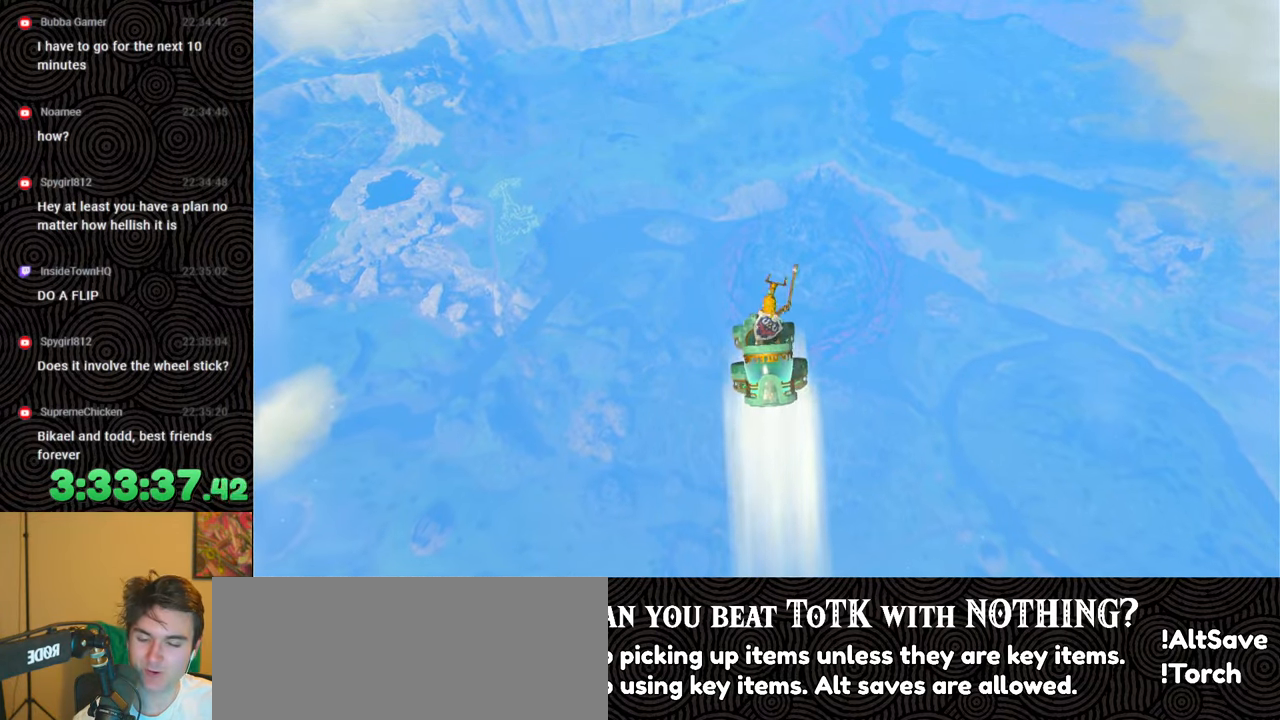
{"buttons": [], "left_stick": "up-right", "right_stick": "center", "events": []}
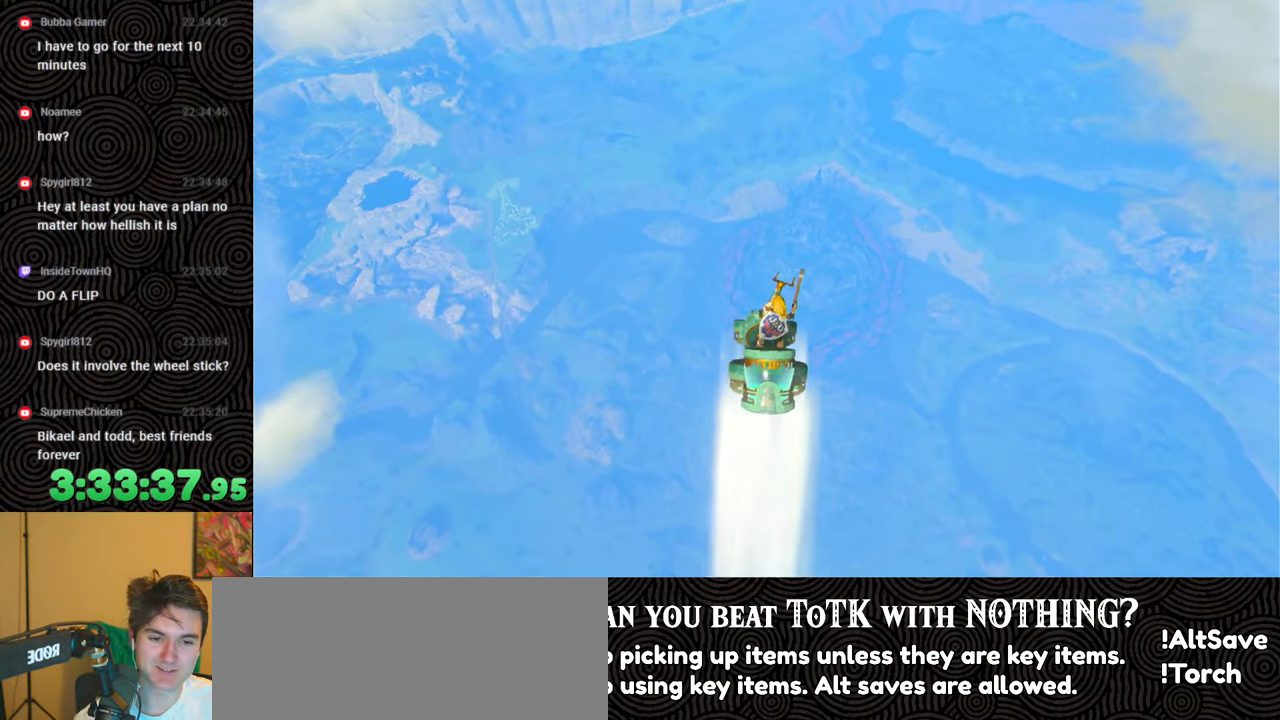
{"buttons": [], "left_stick": "up-left", "right_stick": "center", "events": [[300, "left_stick", "up"], [467, "left_stick", "up-left"]]}
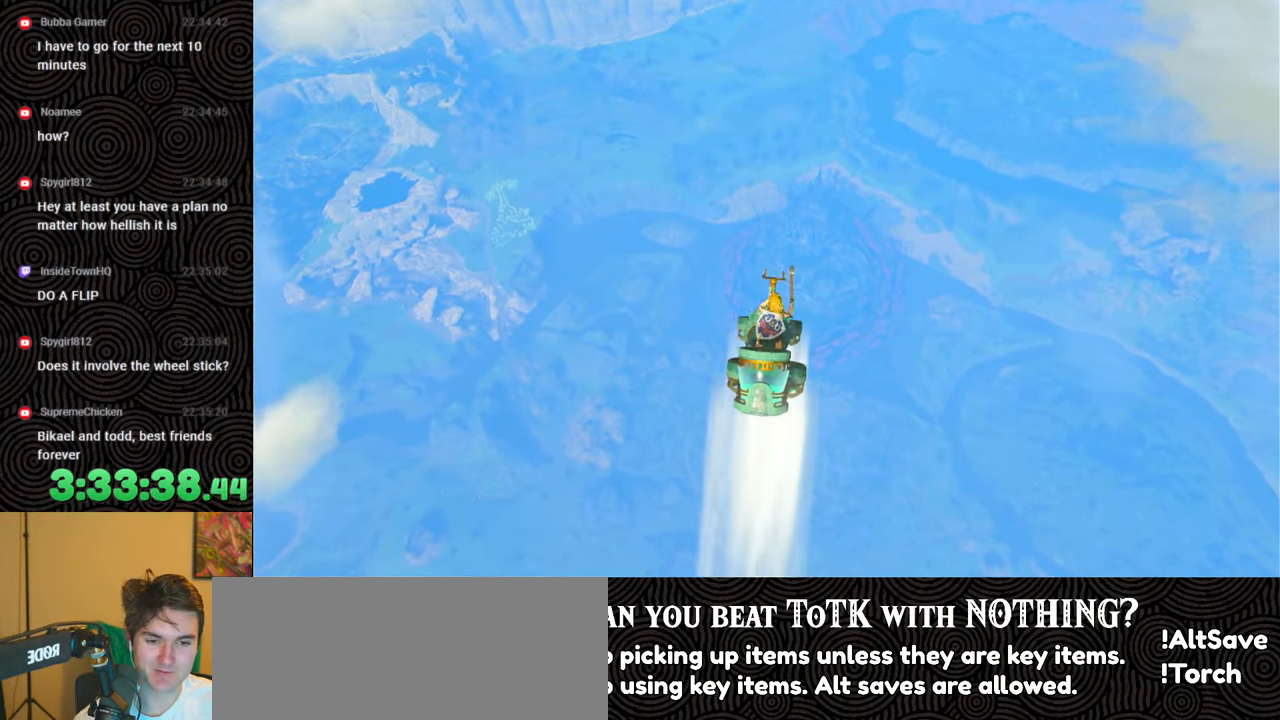
{"buttons": [], "left_stick": "up-left", "right_stick": "center", "events": [[83, "left_stick", "left"], [483, "left_stick", "up-left"]]}
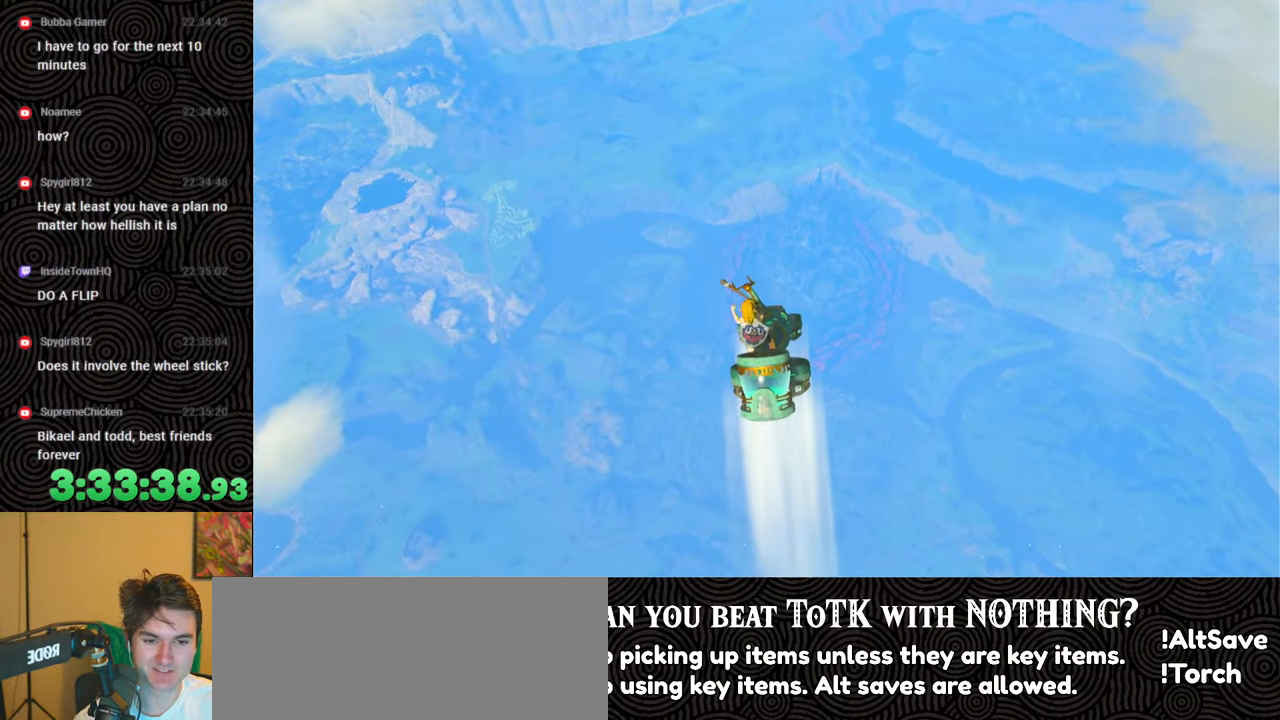
{"buttons": [], "left_stick": "up-right", "right_stick": "down", "events": [[433, "left_stick", "up-right"], [433, "right_stick", "down"]]}
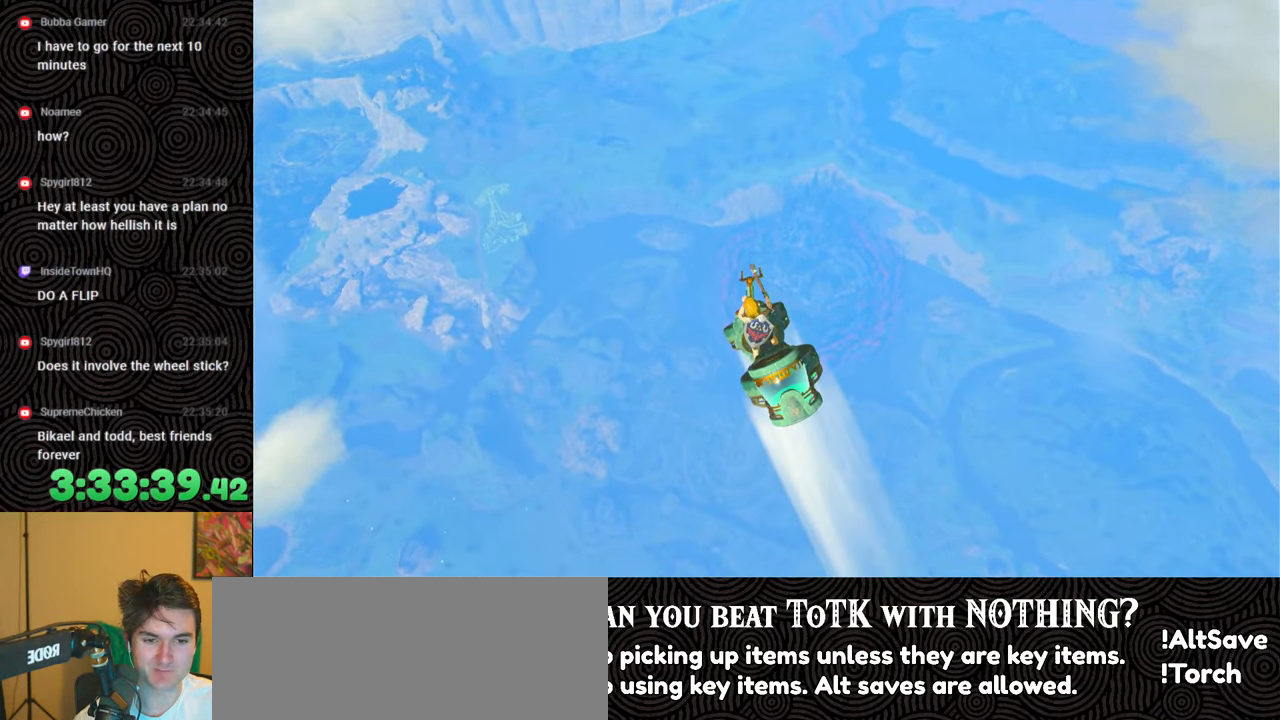
{"buttons": [], "left_stick": "up-right", "right_stick": "down", "events": [[250, "left_stick", "center"], [417, "left_stick", "up-right"]]}
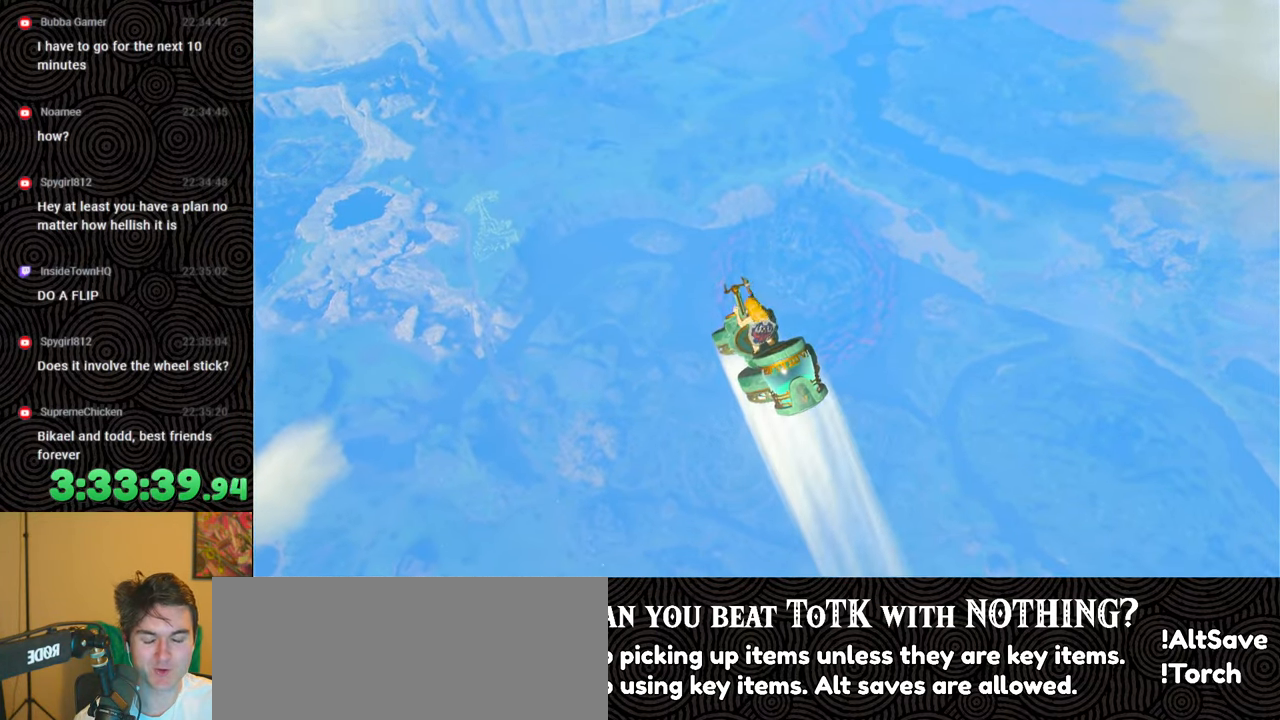
{"buttons": [], "left_stick": "up-right", "right_stick": "center", "events": [[100, "left_stick", "center"], [250, "right_stick", "center"], [483, "left_stick", "up-right"]]}
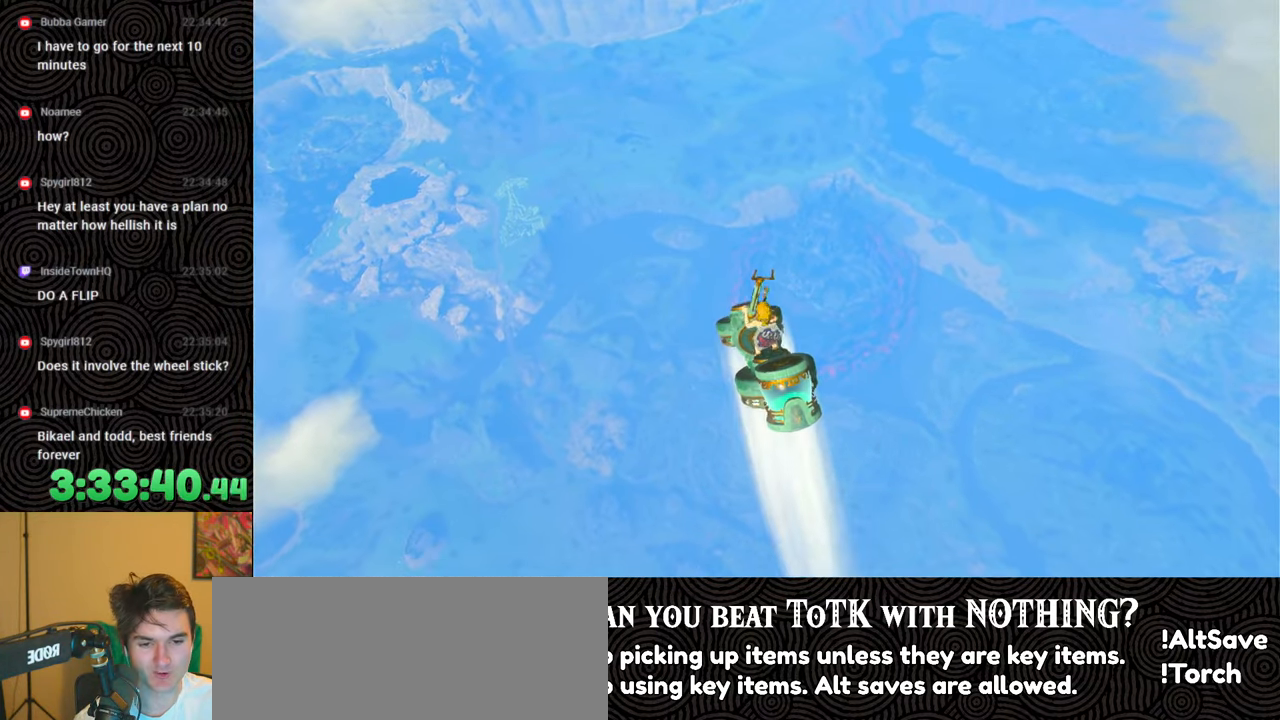
{"buttons": [], "left_stick": "up-right", "right_stick": "center", "events": [[50, "left_stick", "center"], [183, "left_stick", "up"], [500, "left_stick", "up-right"]]}
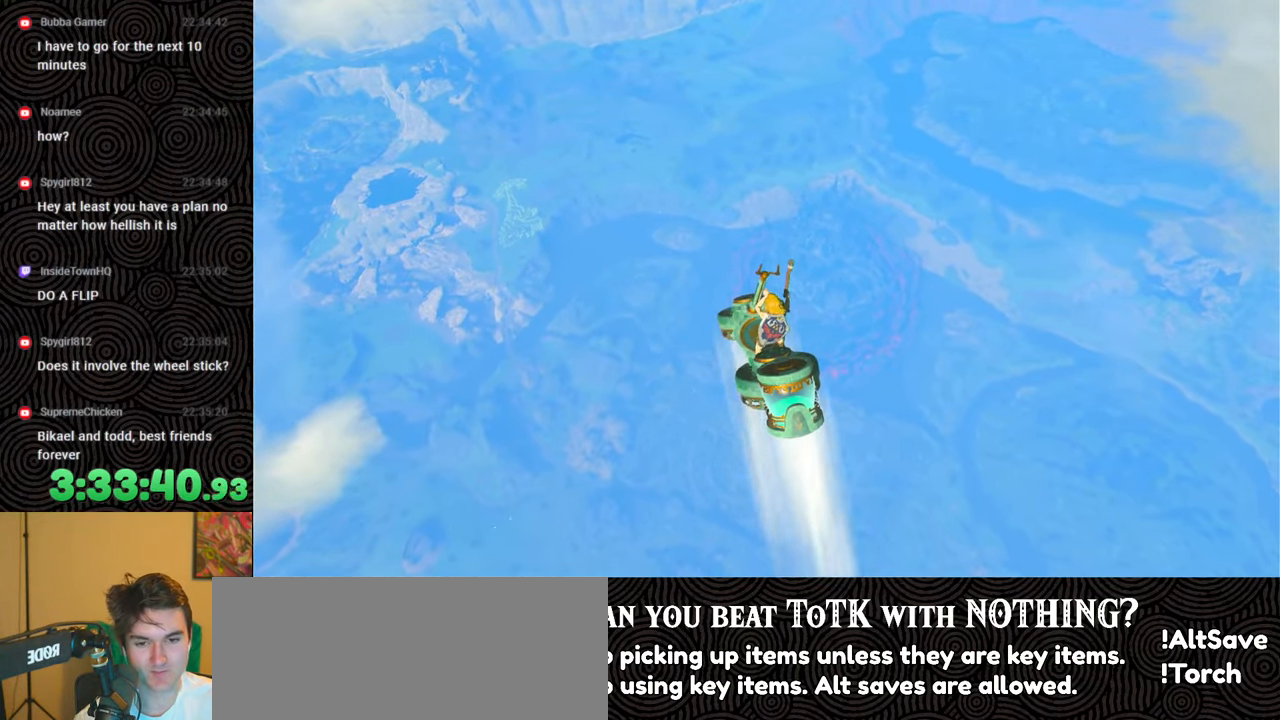
{"buttons": [], "left_stick": "up-right", "right_stick": "down", "events": [[333, "left_stick", "center"], [467, "left_stick", "up-right"], [467, "right_stick", "down"]]}
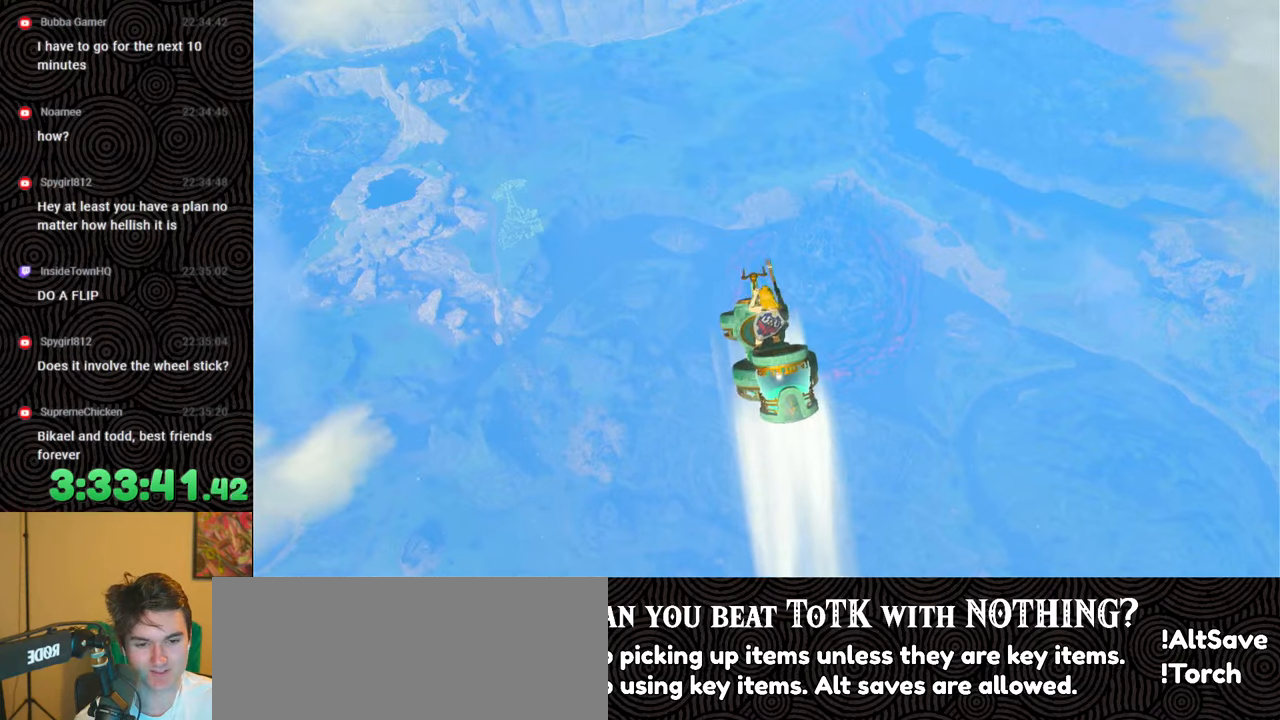
{"buttons": [], "left_stick": "up-right", "right_stick": "down-right", "events": [[217, "left_stick", "center"], [300, "right_stick", "down-right"], [383, "left_stick", "up-right"]]}
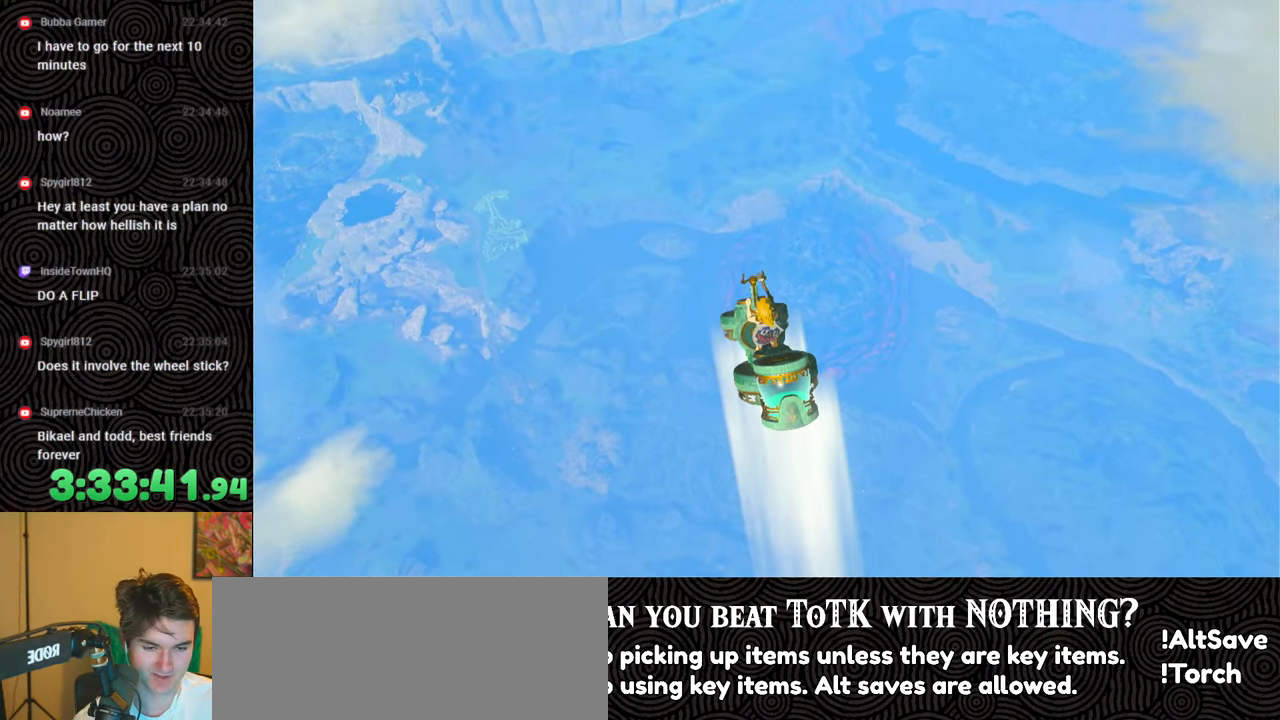
{"buttons": [], "left_stick": "up-right", "right_stick": "down", "events": [[117, "left_stick", "center"], [267, "left_stick", "up"], [317, "left_stick", "up-right"], [317, "right_stick", "down"]]}
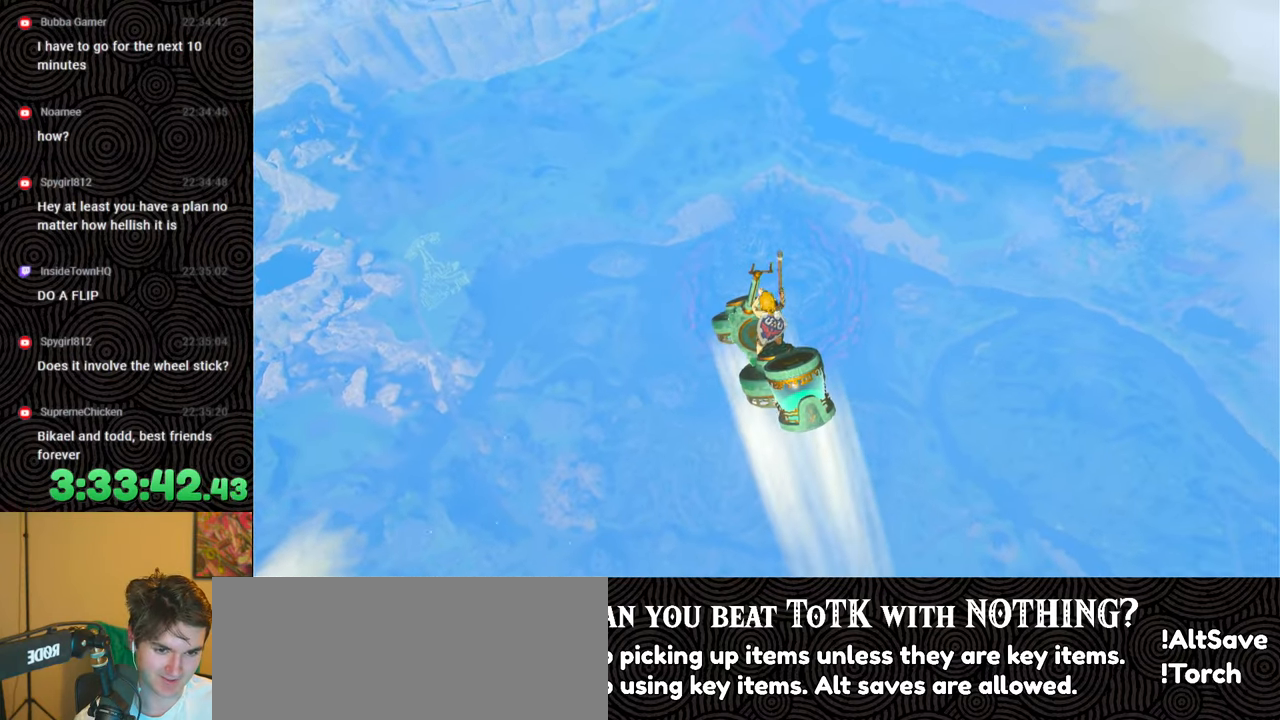
{"buttons": [], "left_stick": "up-right", "right_stick": "down", "events": [[100, "left_stick", "center"], [300, "left_stick", "up-right"]]}
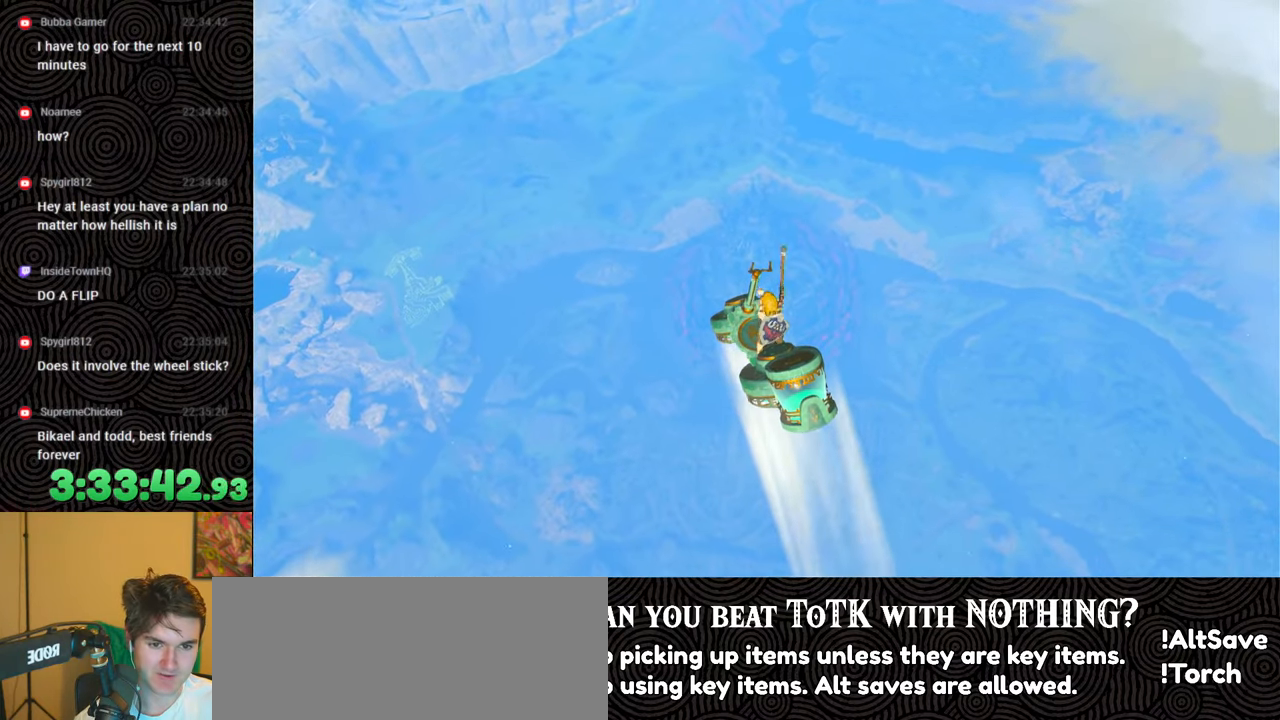
{"buttons": [], "left_stick": "up-right", "right_stick": "down", "events": [[133, "left_stick", "center"], [217, "left_stick", "up-right"]]}
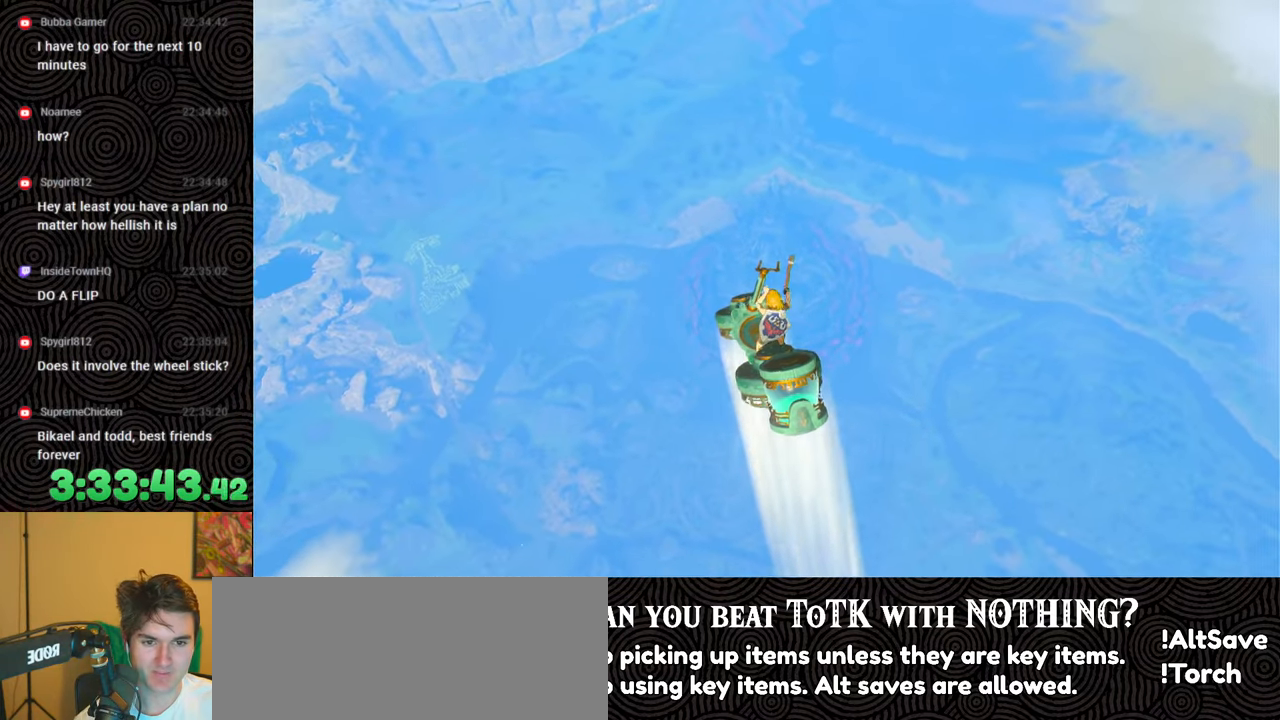
{"buttons": [], "left_stick": "up-right", "right_stick": "center", "events": [[150, "left_stick", "center"], [150, "right_stick", "center"], [217, "left_stick", "up-right"]]}
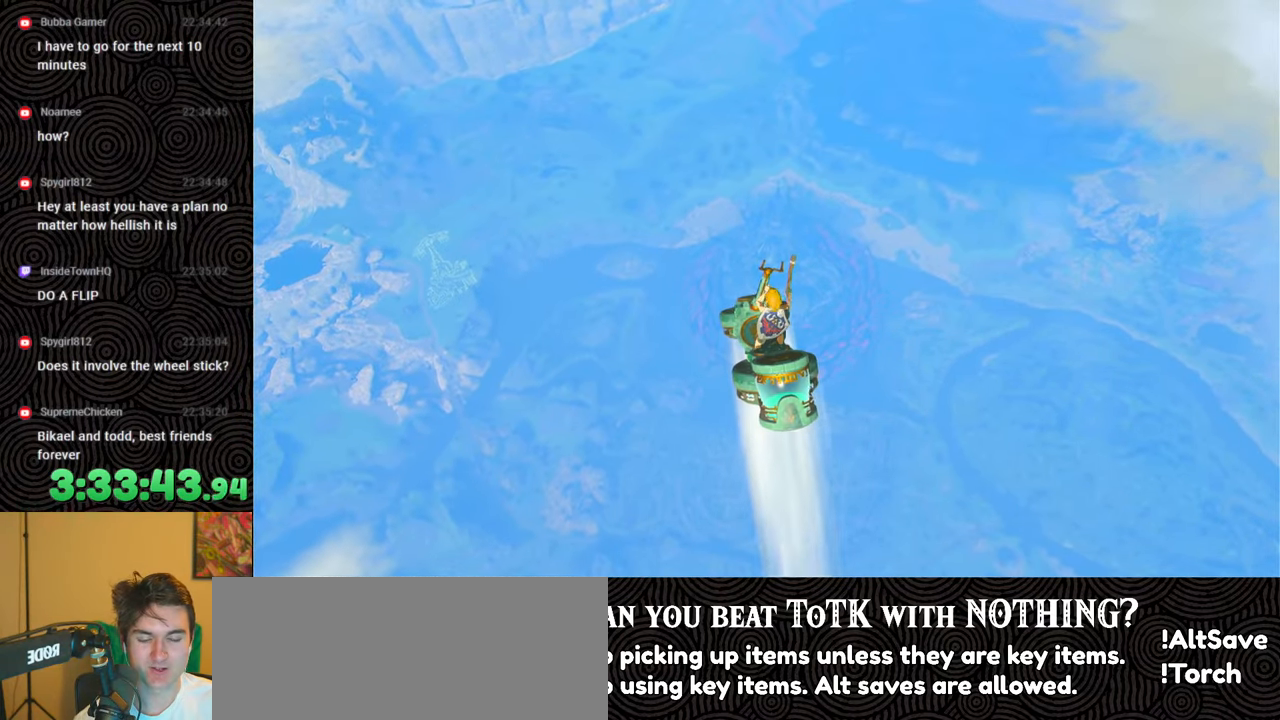
{"buttons": [], "left_stick": "up", "right_stick": "down", "events": [[133, "left_stick", "center"], [317, "right_stick", "down"], [417, "left_stick", "up"]]}
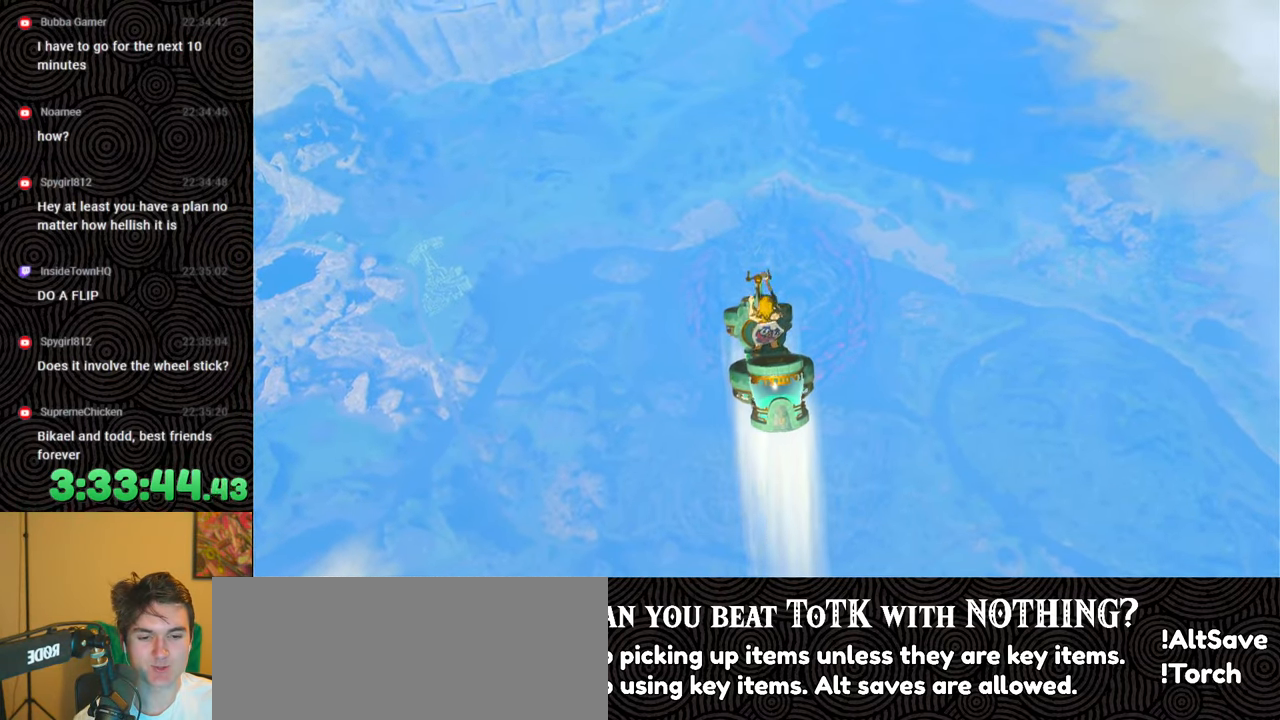
{"buttons": [], "left_stick": "up", "right_stick": "center", "events": [[133, "left_stick", "center"], [317, "left_stick", "up"], [317, "right_stick", "center"]]}
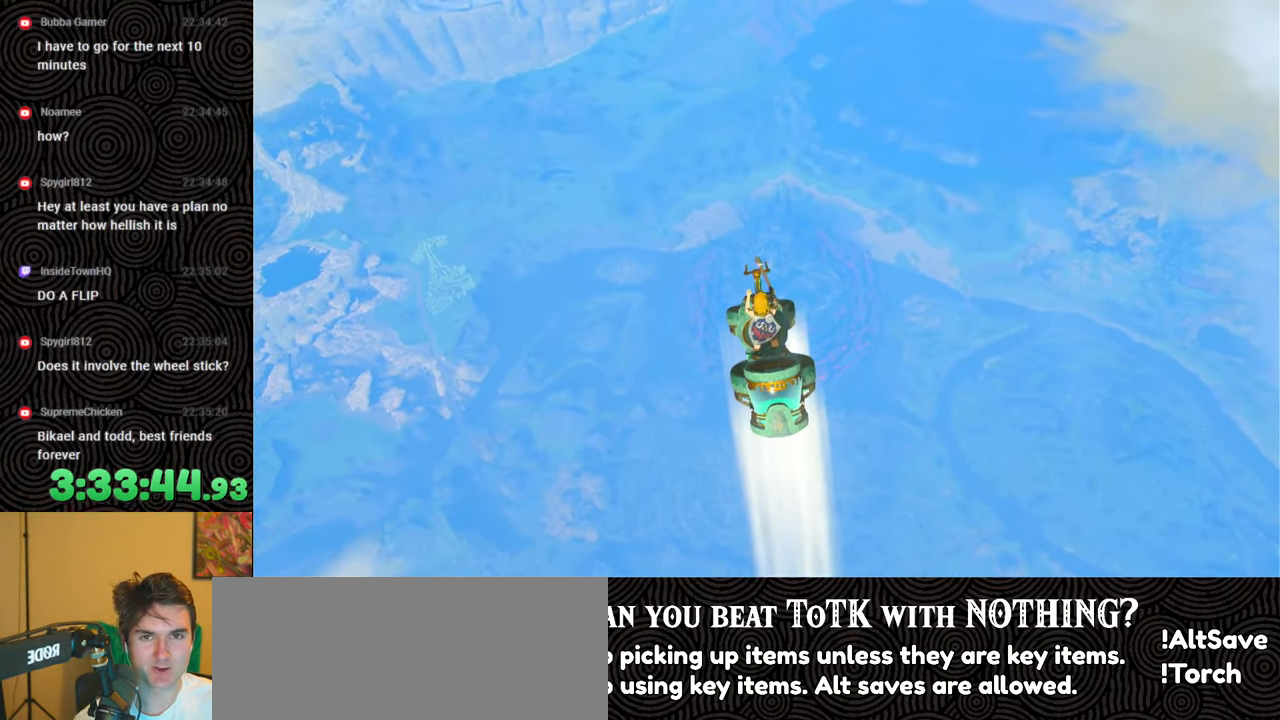
{"buttons": [], "left_stick": "up", "right_stick": "center", "events": [[117, "left_stick", "center"], [300, "left_stick", "up"]]}
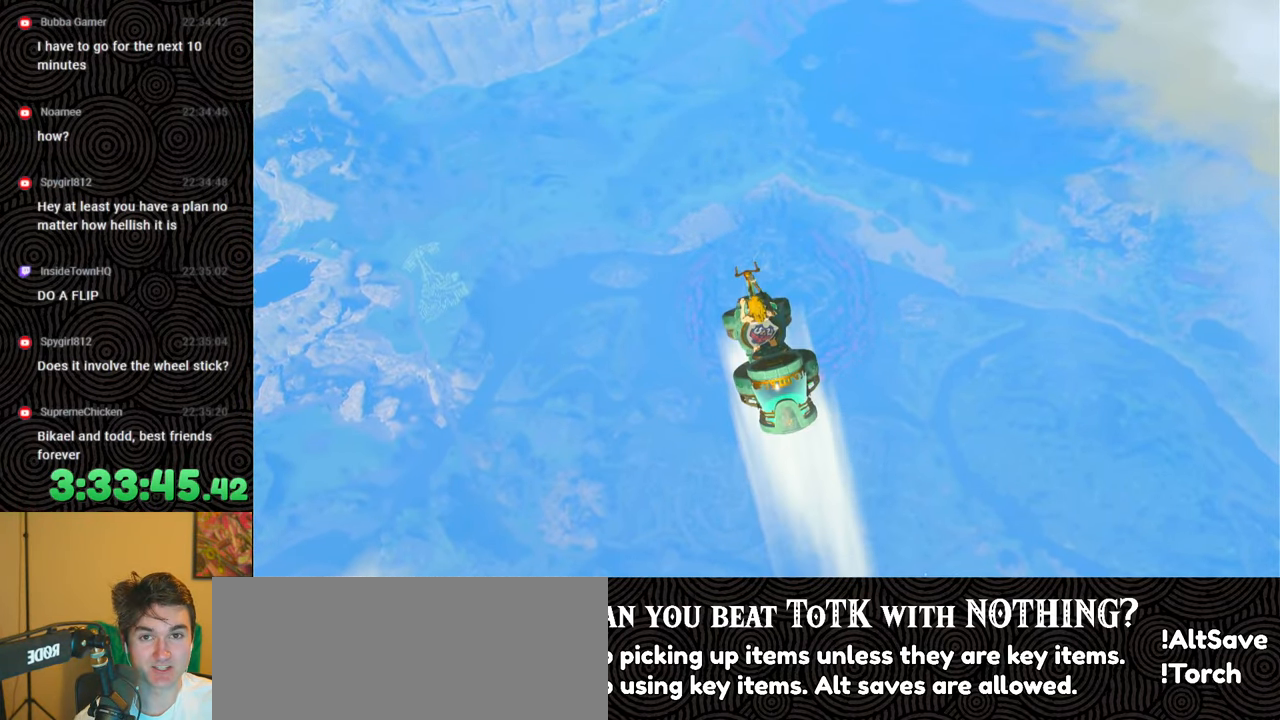
{"buttons": [], "left_stick": "up", "right_stick": "center", "events": []}
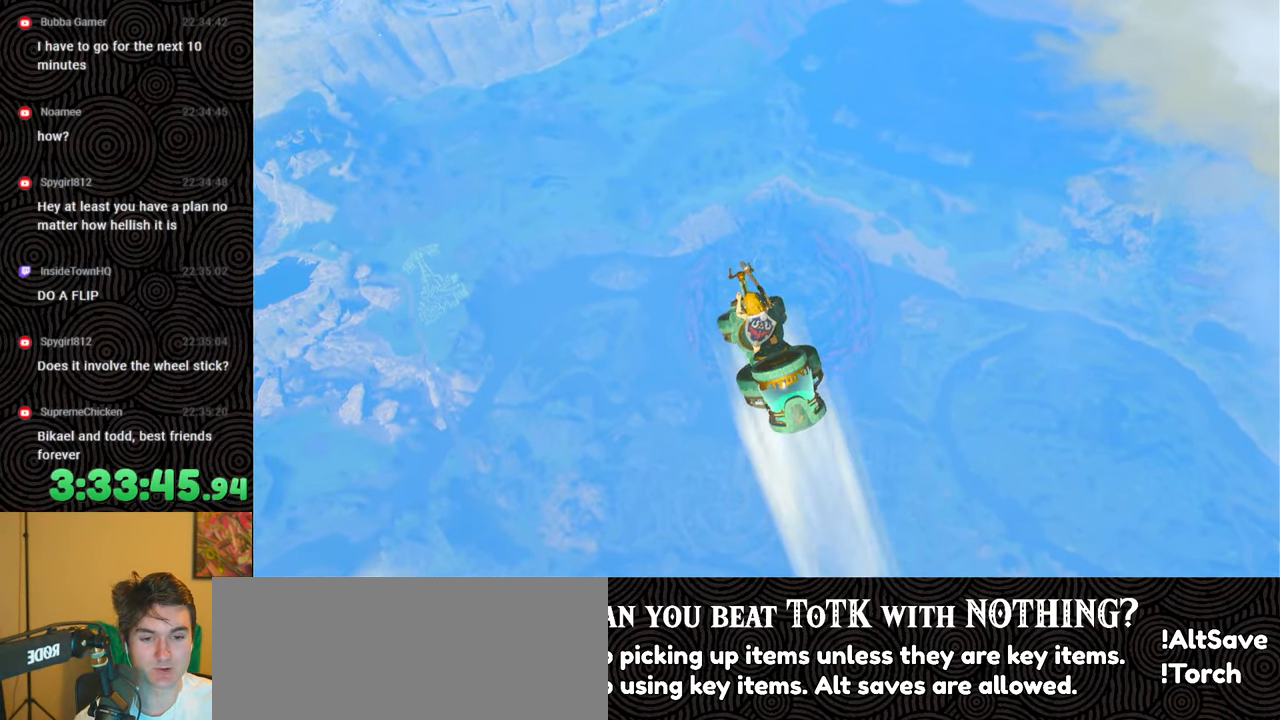
{"buttons": [], "left_stick": "up-right", "right_stick": "center", "events": [[300, "left_stick", "up-right"]]}
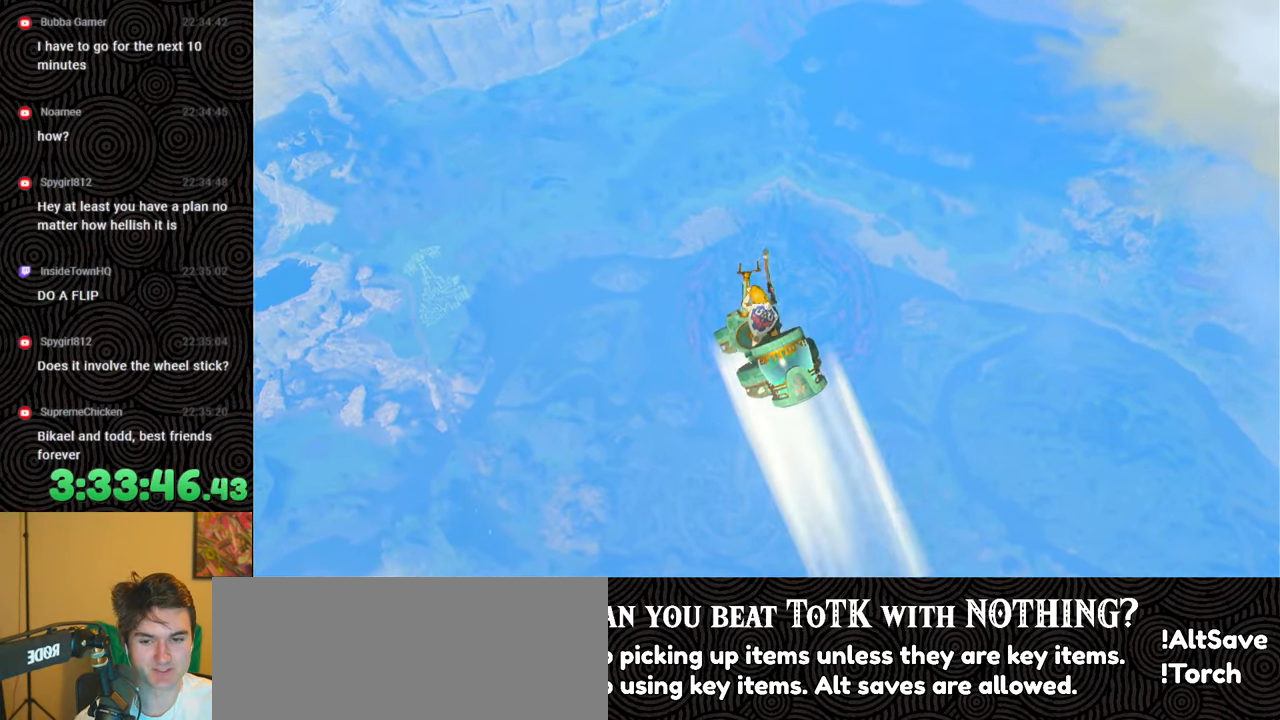
{"buttons": [], "left_stick": "up-right", "right_stick": "center", "events": []}
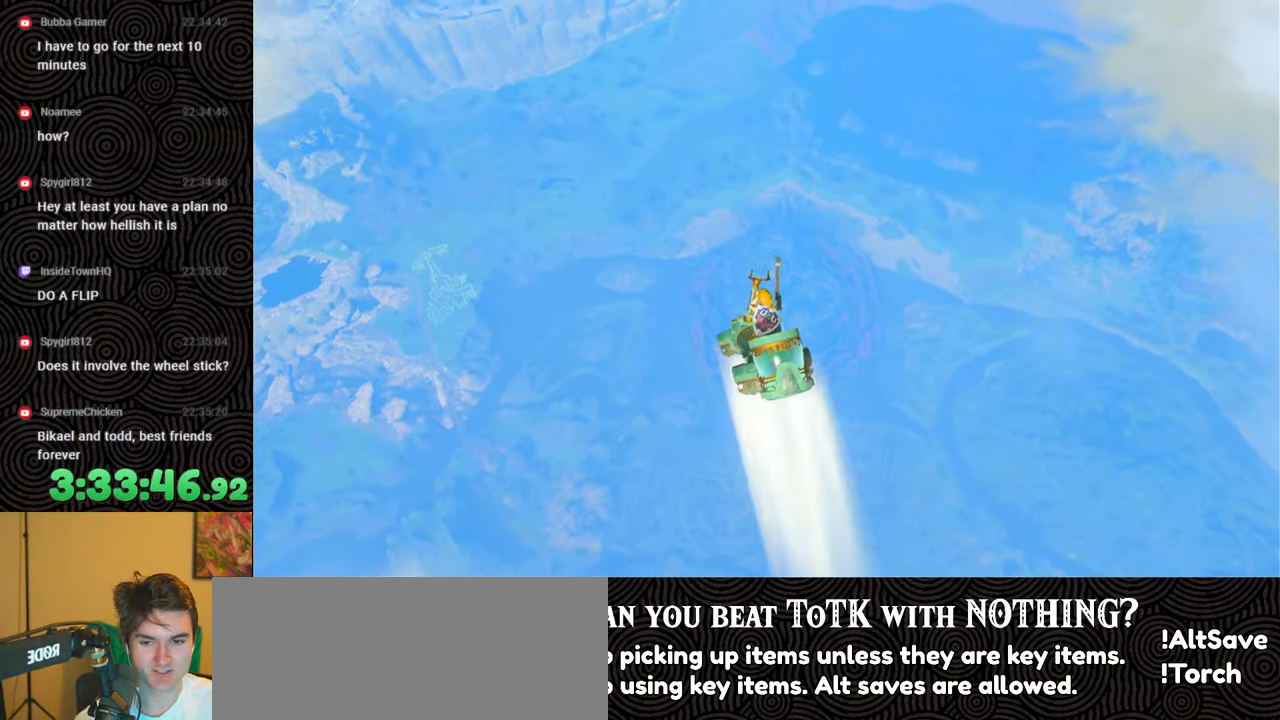
{"buttons": [], "left_stick": "center", "right_stick": "center", "events": [[433, "left_stick", "center"]]}
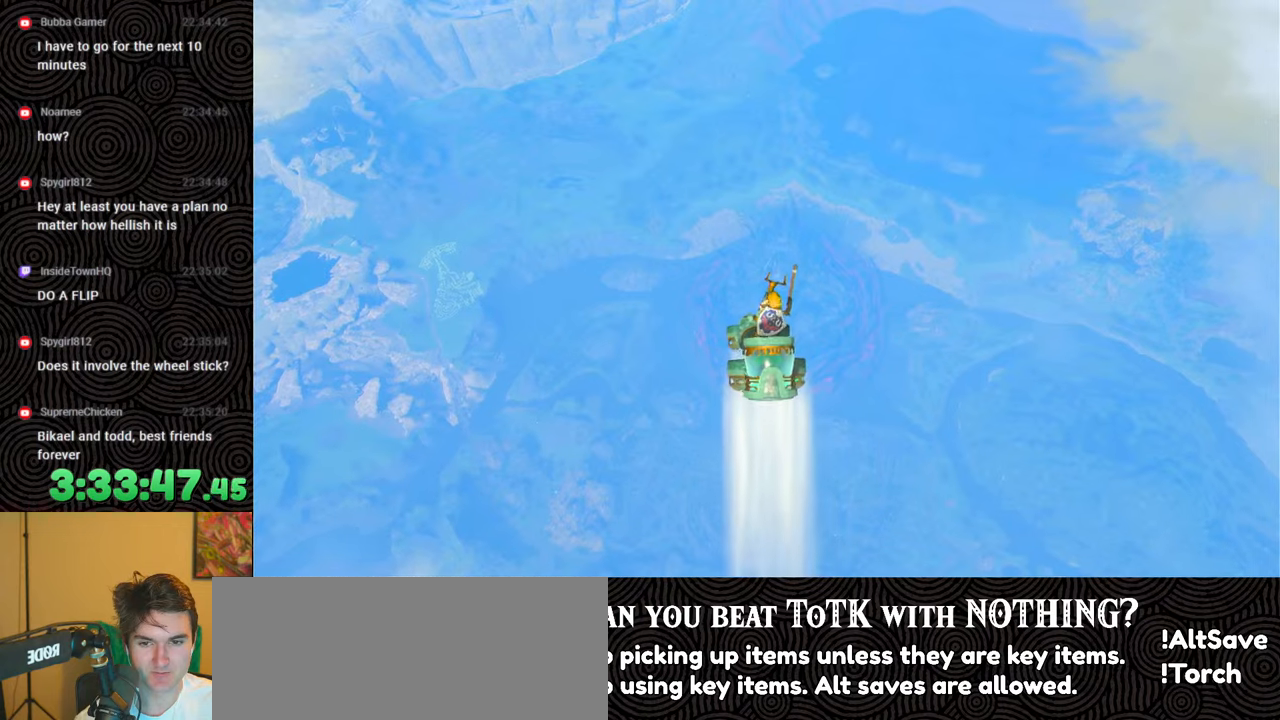
{"buttons": [], "left_stick": "up-left", "right_stick": "center", "events": [[167, "left_stick", "up-left"]]}
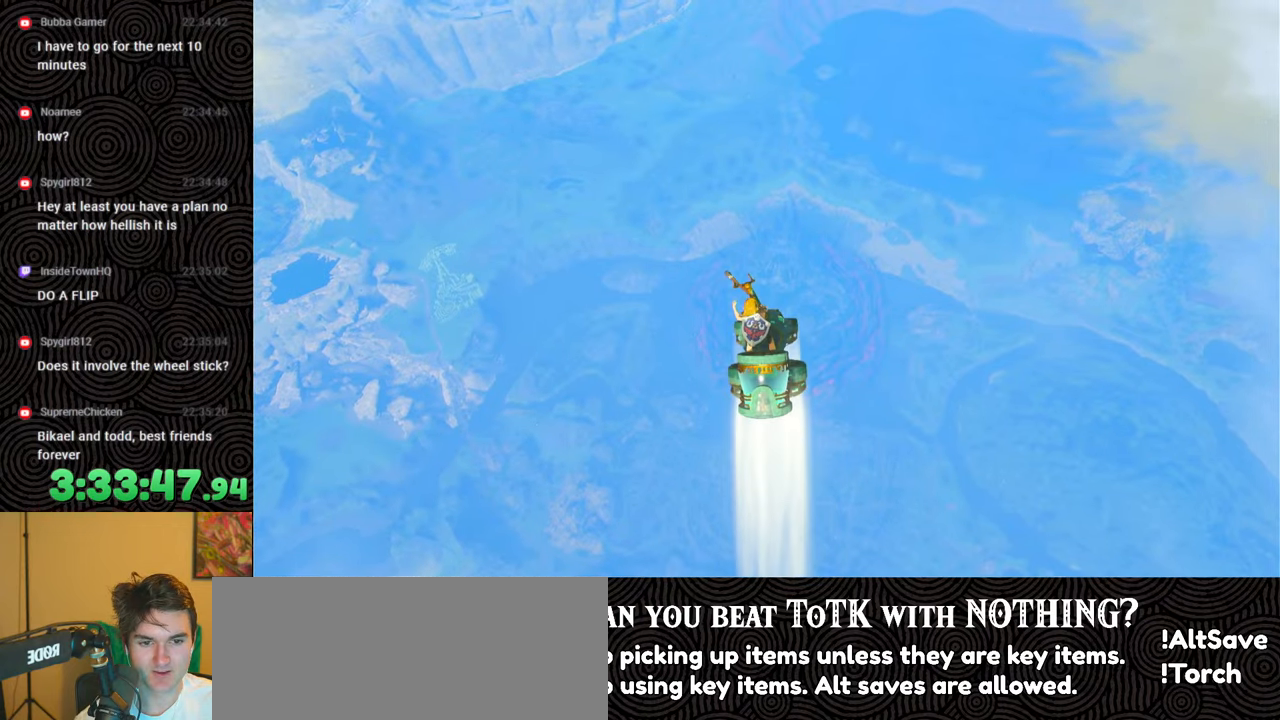
{"buttons": [], "left_stick": "up-right", "right_stick": "center", "events": [[367, "left_stick", "up-right"]]}
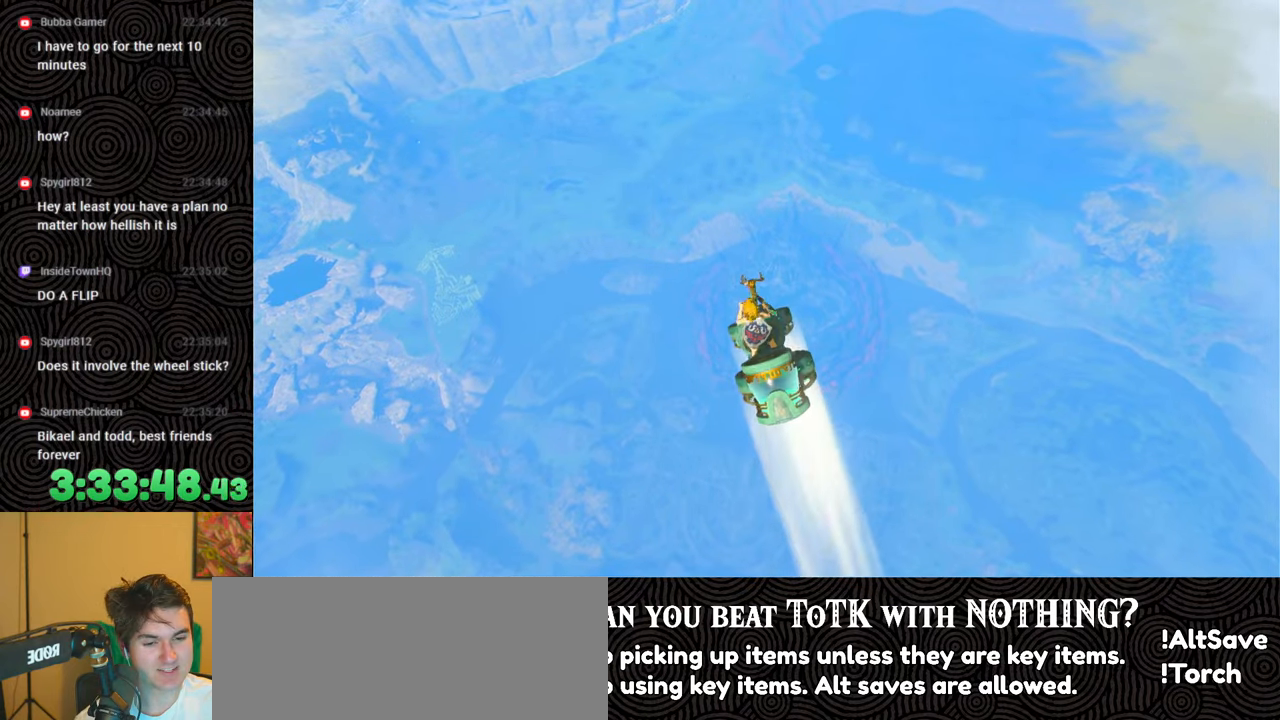
{"buttons": [], "left_stick": "up-right", "right_stick": "center", "events": []}
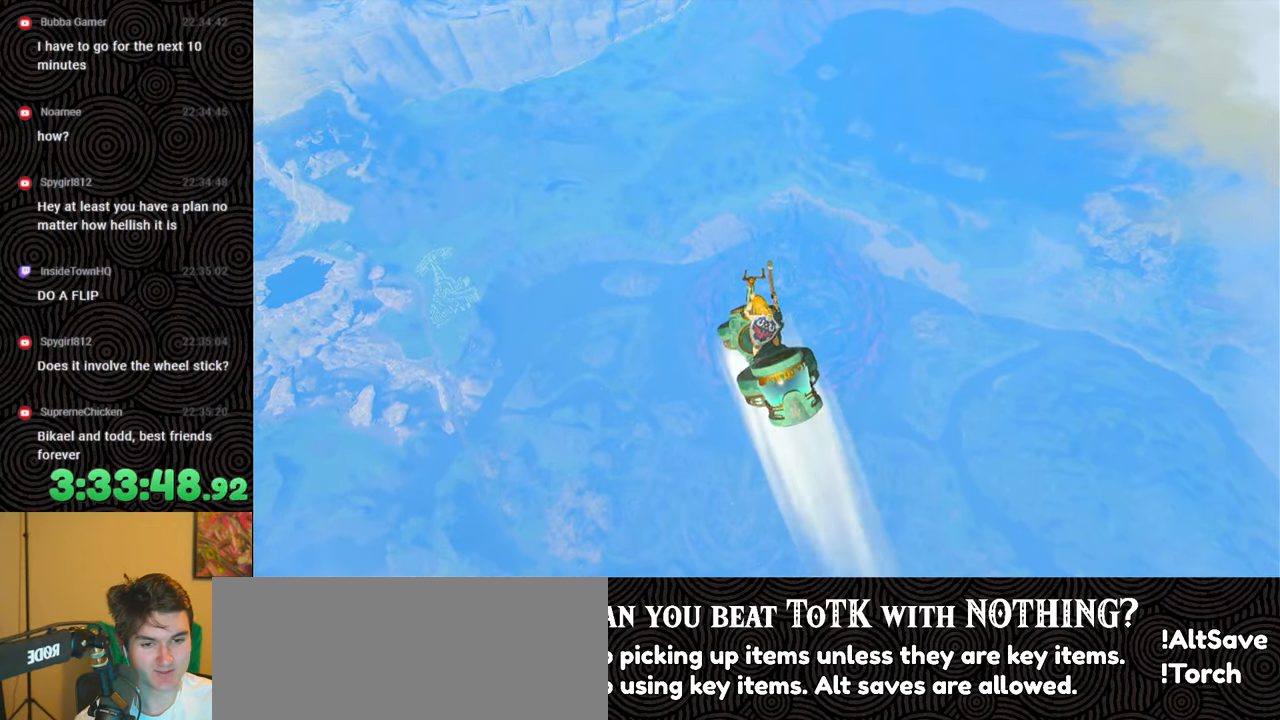
{"buttons": [], "left_stick": "up-right", "right_stick": "center", "events": []}
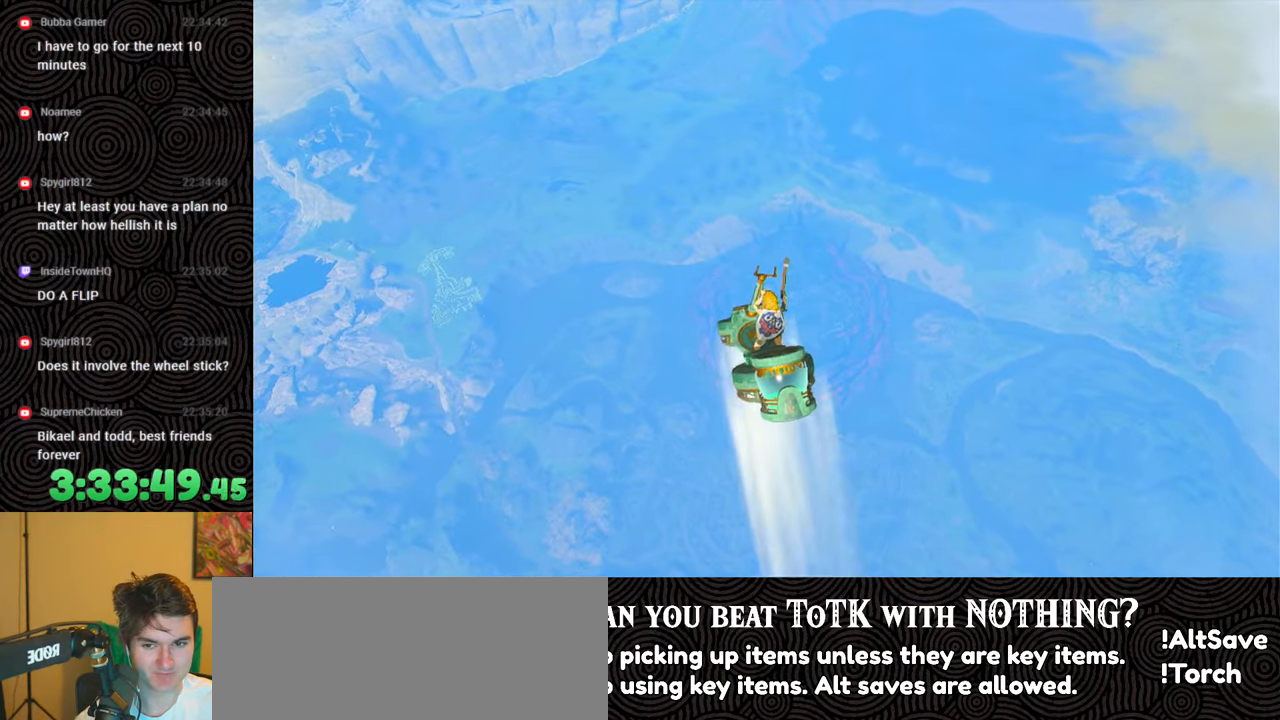
{"buttons": [], "left_stick": "up-right", "right_stick": "center", "events": []}
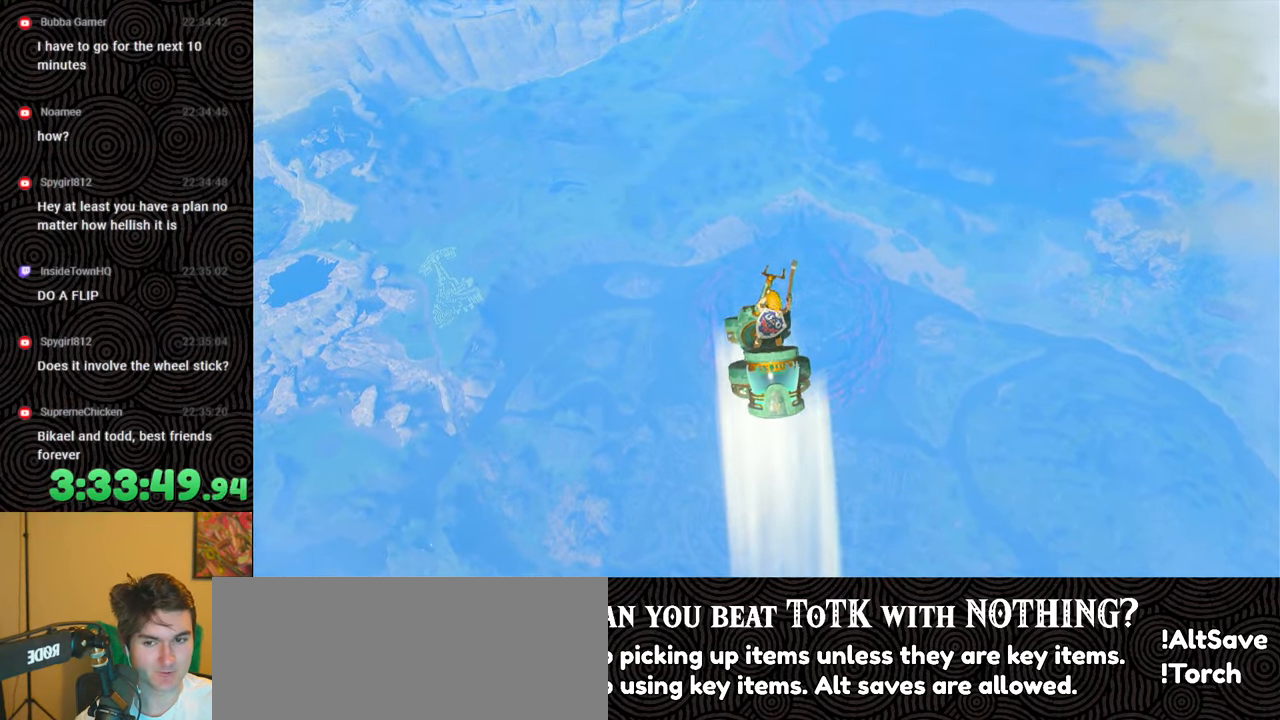
{"buttons": [], "left_stick": "up-right", "right_stick": "center", "events": []}
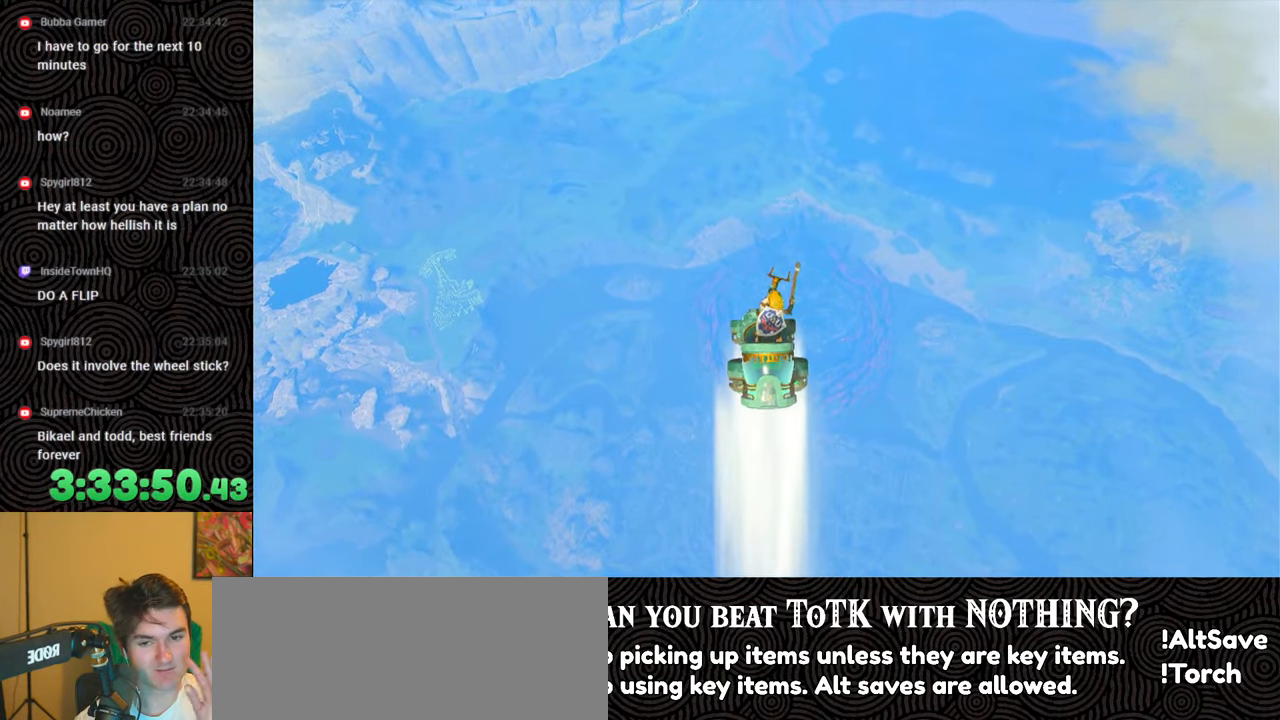
{"buttons": [], "left_stick": "up-right", "right_stick": "center", "events": []}
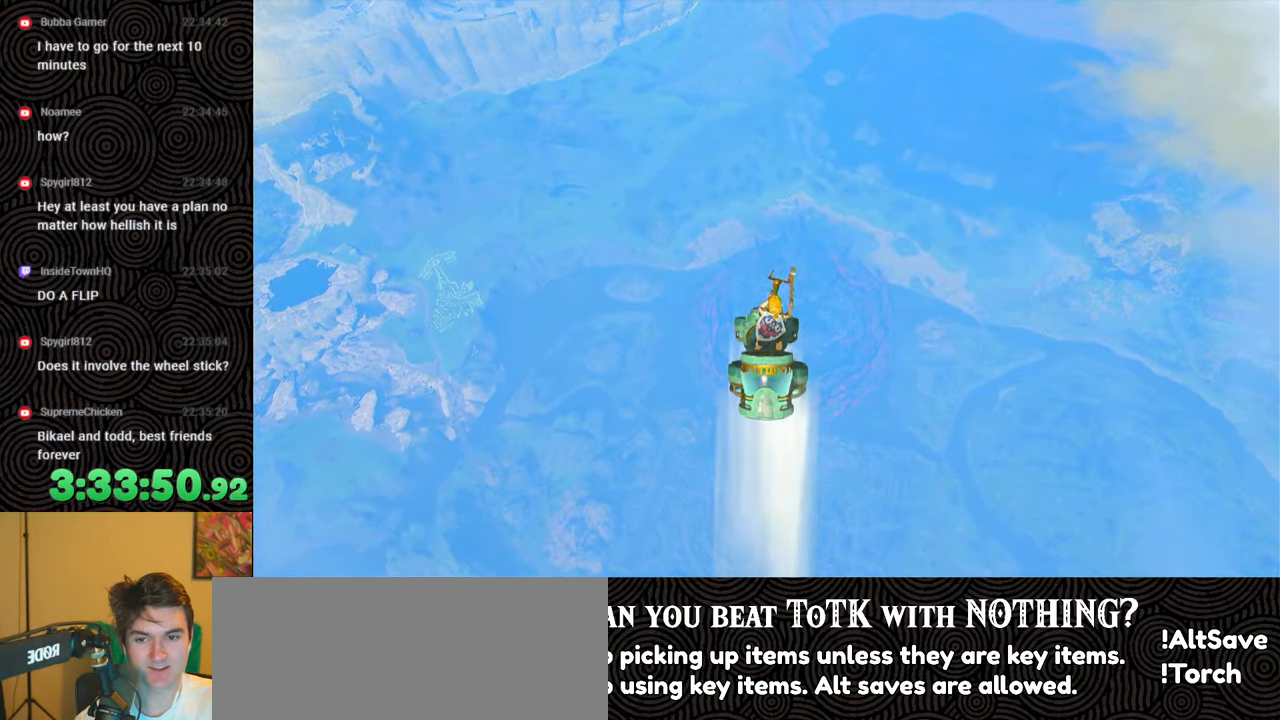
{"buttons": [], "left_stick": "up-right", "right_stick": "center", "events": []}
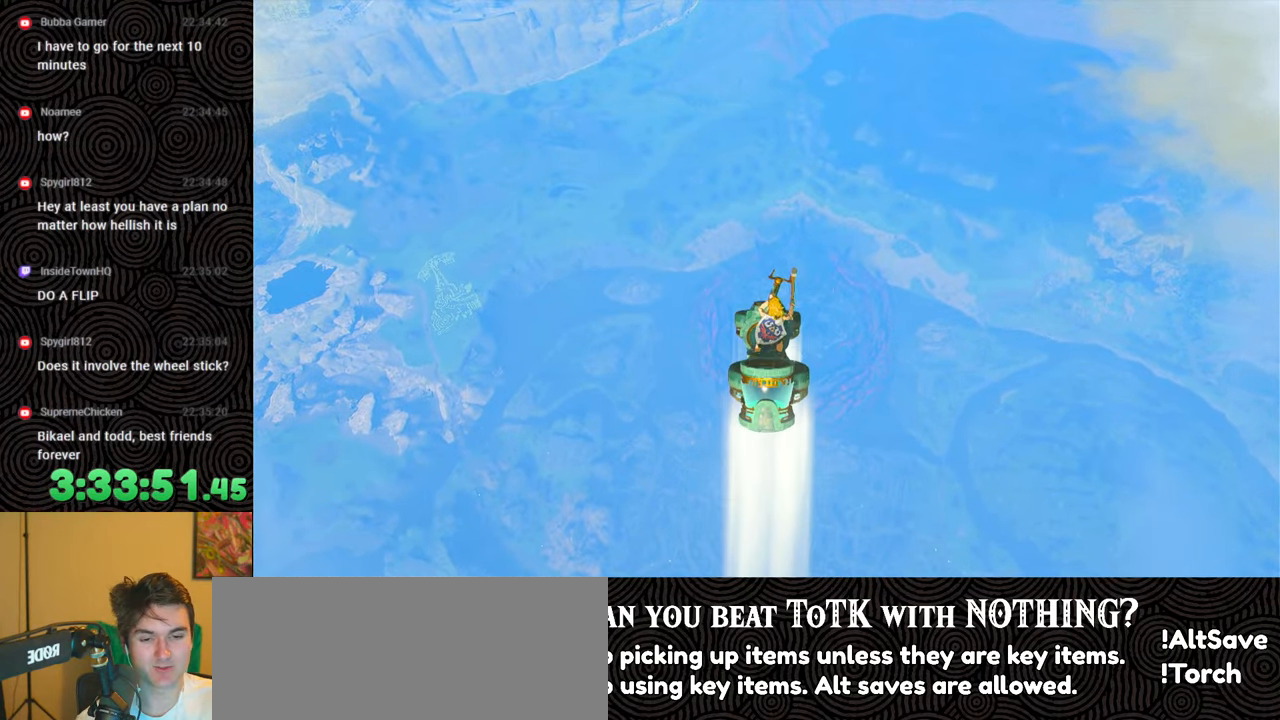
{"buttons": [], "left_stick": "up", "right_stick": "center", "events": [[267, "left_stick", "up"]]}
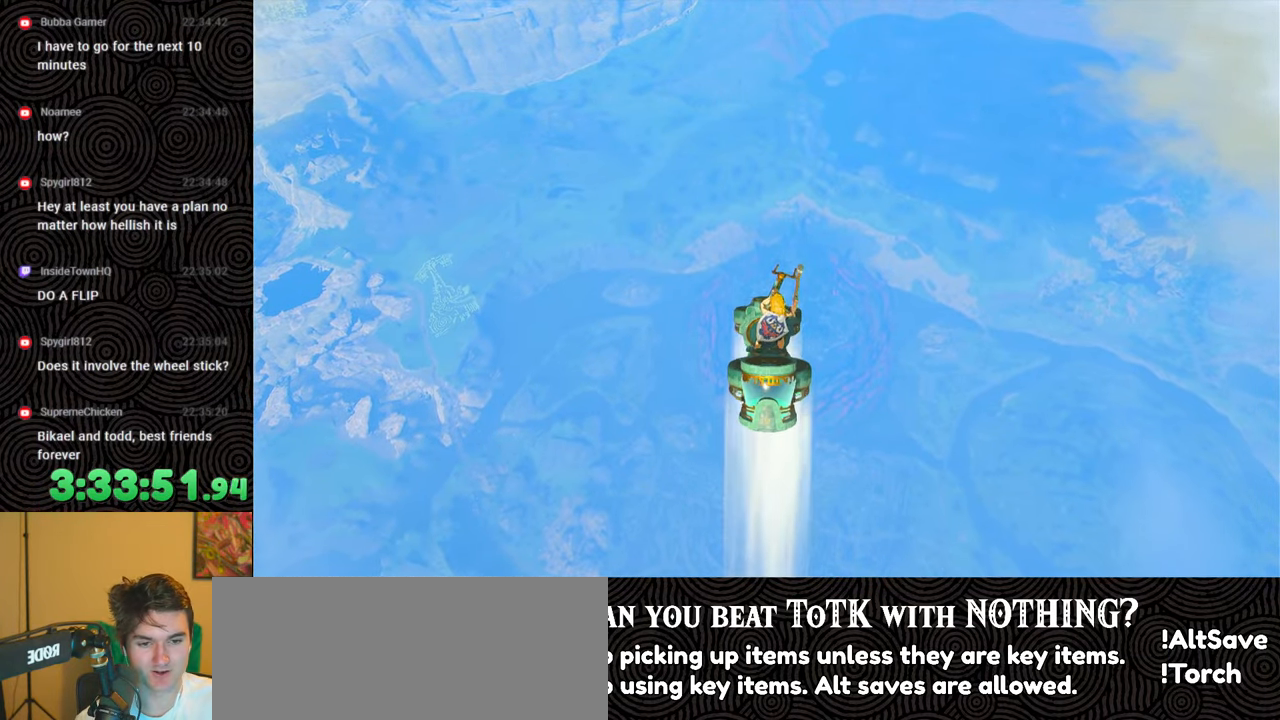
{"buttons": [], "left_stick": "up", "right_stick": "center", "events": []}